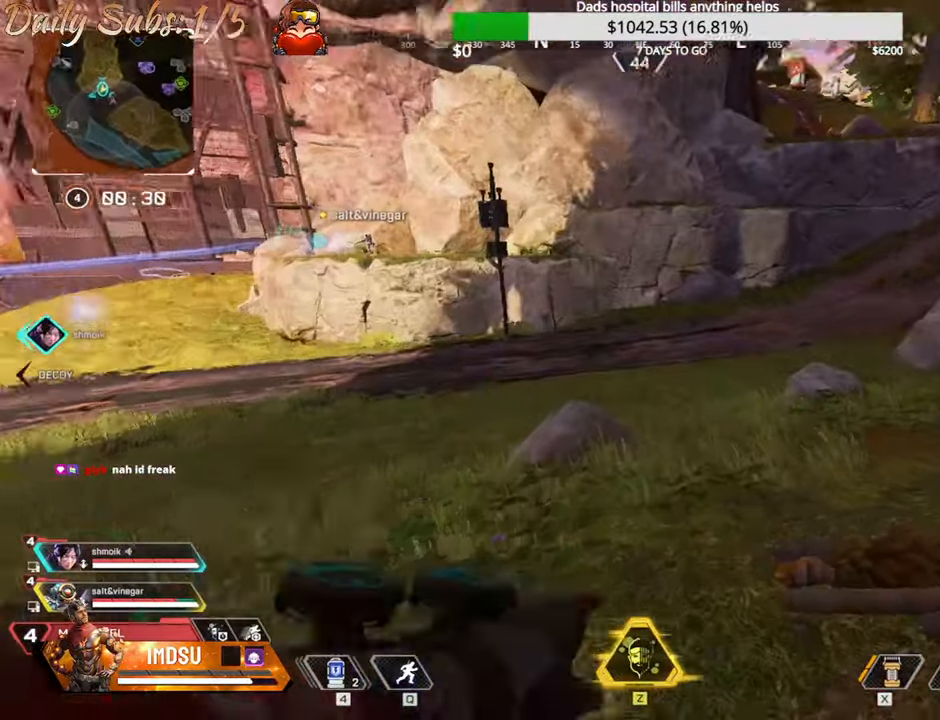
Gameplay with keyboard and mouse; each line is a JSON object with the keys and mouse buttons held at the frame after it. "events" lists presses ("down") and releases ("up") of "a", "ctrl", "d", "e", "f", "q", "r", "s", "shift", "space", "tab", "w", "mouse_left", "mouse_wheel", "mouse_right", "mouse_mb4" and "mouse_mb5" between this image and that frame as [ms after this image, input, new state], when the widget could be followed in between. "mouse_left", "mouse_wheel", "mouse_right", "mouse_mb4", "mouse_mb5" = the "left", "wheel", "right", "mb4", "mb5" buttons of the "mouse" list. No other keys are recorded. "wheel" means that the mouse wheel is clicked or scrolled. Mouse movement is not recorded.
{"keys": ["q", "shift", "w"], "mouse": [], "events": [[100, "shift", "down"], [467, "q", "down"]]}
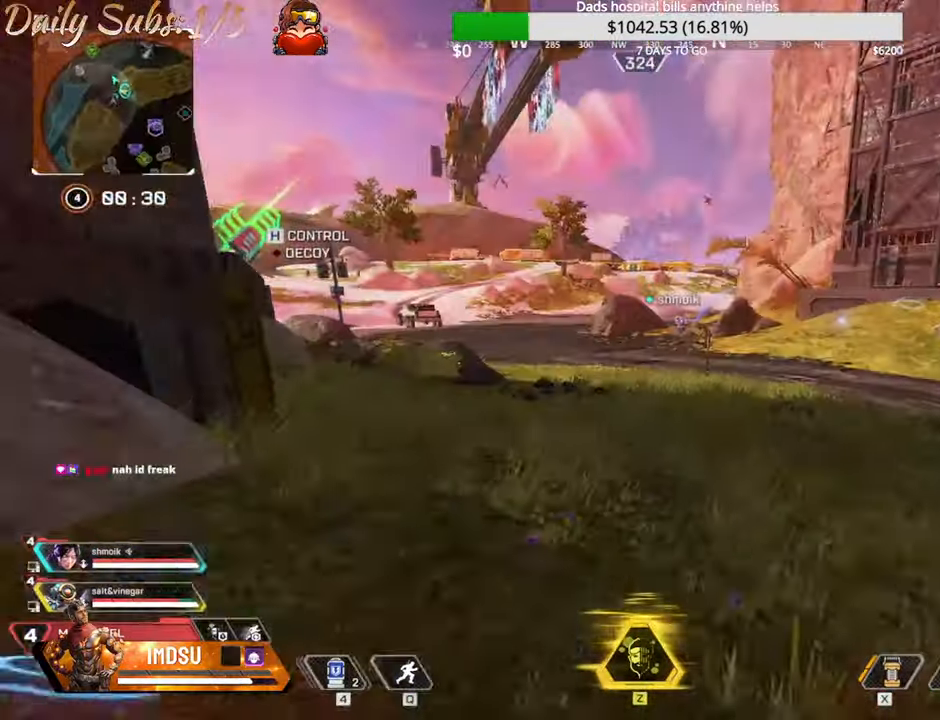
{"keys": ["w"], "mouse": [], "events": [[50, "q", "up"], [84, "shift", "up"], [100, "shift", "down"], [150, "q", "down"], [251, "q", "up"], [301, "shift", "up"]]}
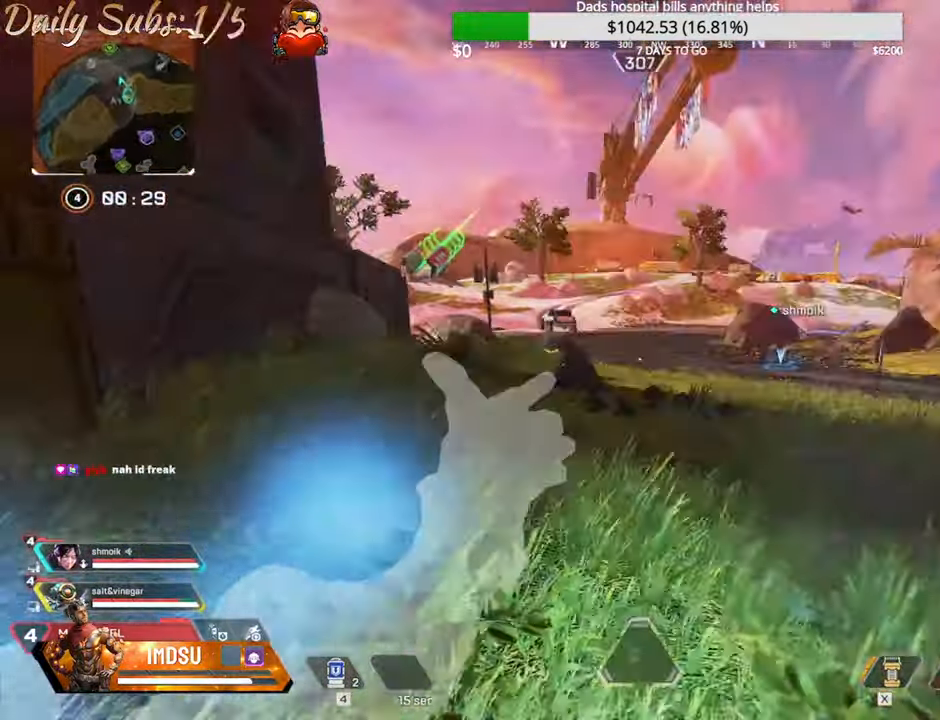
{"keys": ["a", "ctrl"], "mouse": [], "events": [[100, "ctrl", "down"], [384, "a", "down"], [484, "w", "up"]]}
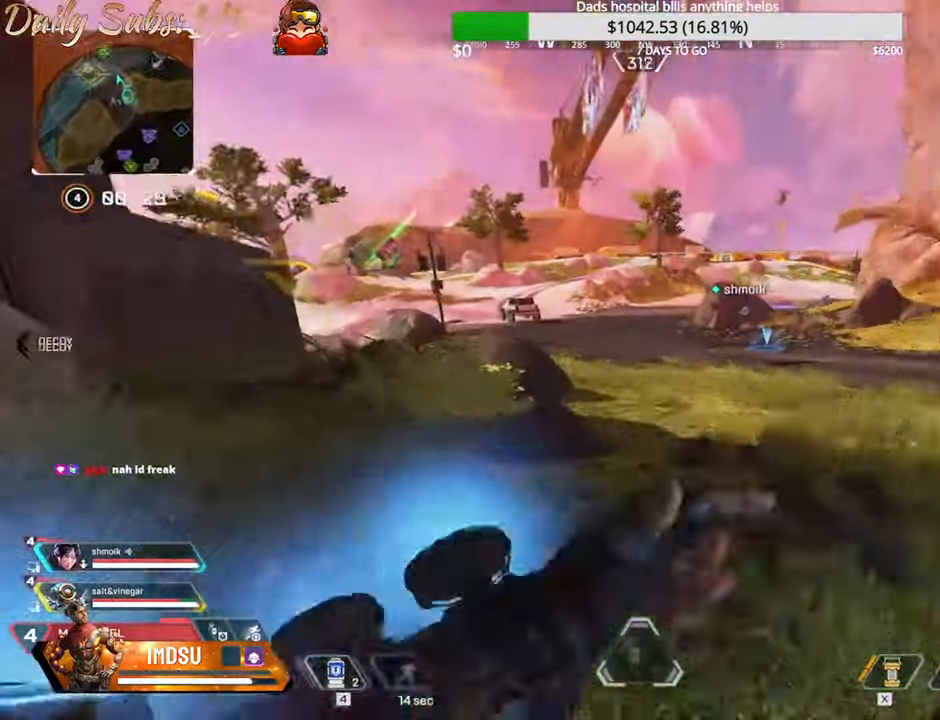
{"keys": ["shift", "w"], "mouse": [], "events": [[134, "d", "down"], [134, "w", "down"], [184, "a", "up"], [251, "ctrl", "up"], [267, "d", "up"], [301, "shift", "down"], [434, "shift", "up"], [501, "shift", "down"]]}
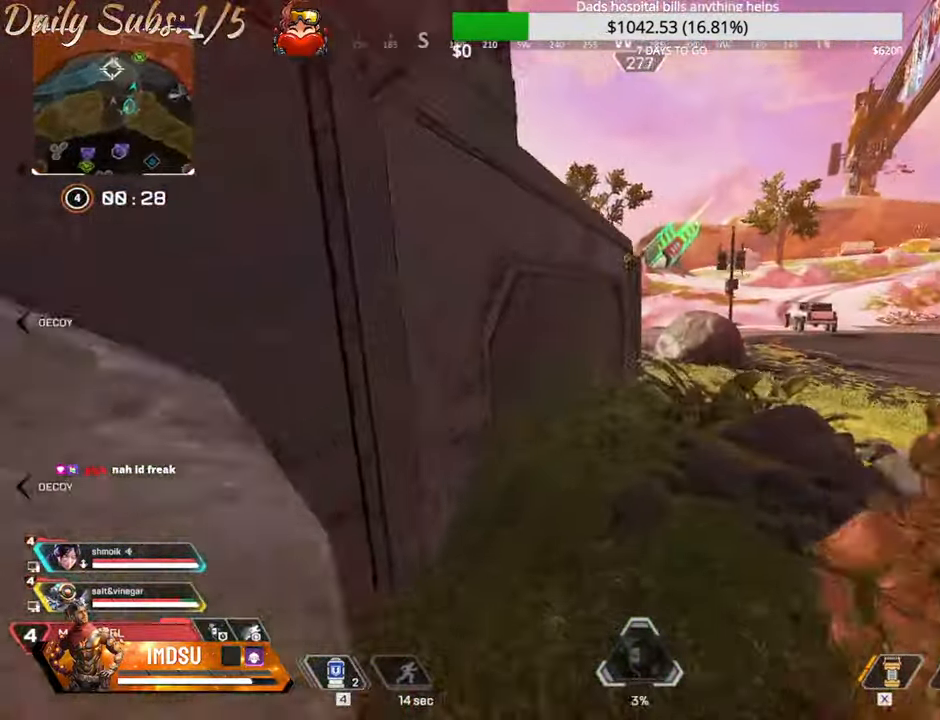
{"keys": ["d"], "mouse": [], "events": [[100, "shift", "up"], [150, "shift", "down"], [350, "shift", "up"], [350, "w", "up"], [417, "d", "down"]]}
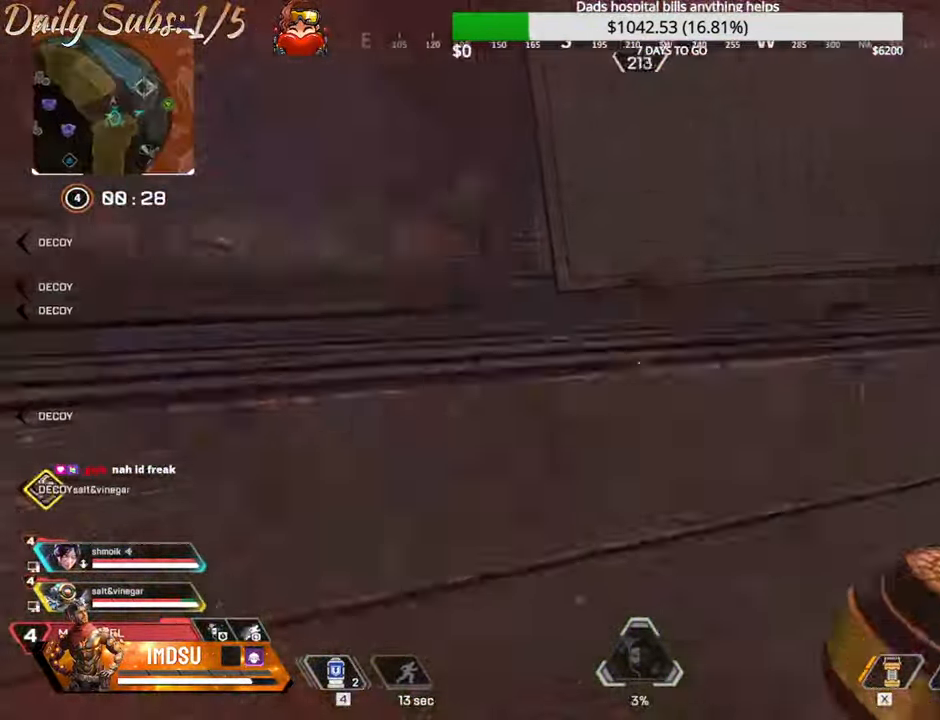
{"keys": ["a", "ctrl", "w"], "mouse": [], "events": [[150, "w", "down"], [234, "d", "up"], [251, "ctrl", "down"], [467, "a", "down"]]}
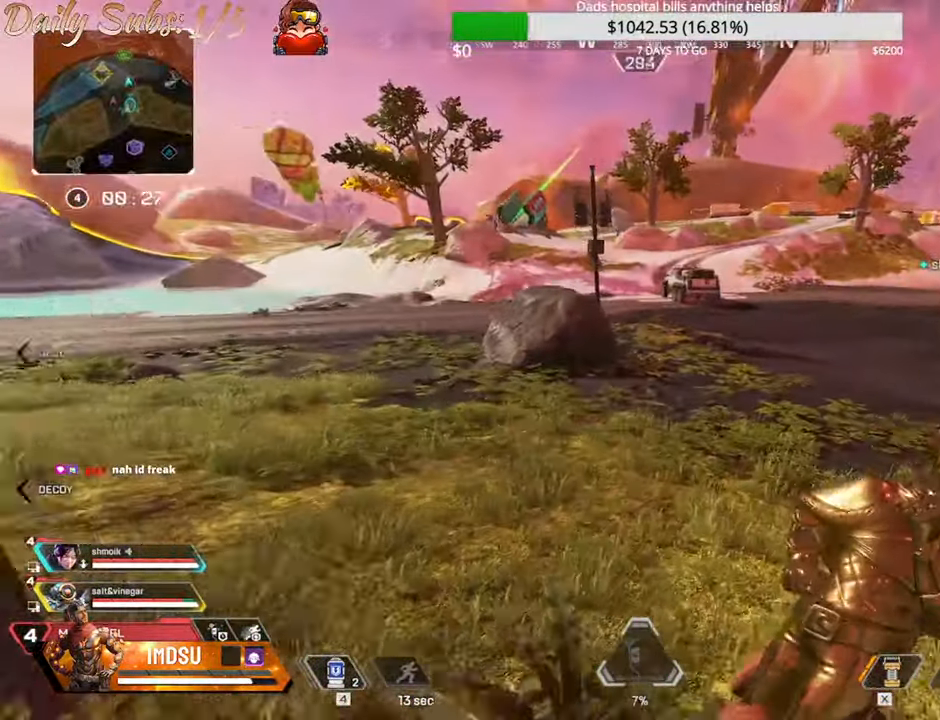
{"keys": ["ctrl", "w"], "mouse": [], "events": [[83, "a", "up"], [167, "mouse_left", "down"], [217, "mouse_left", "up"]]}
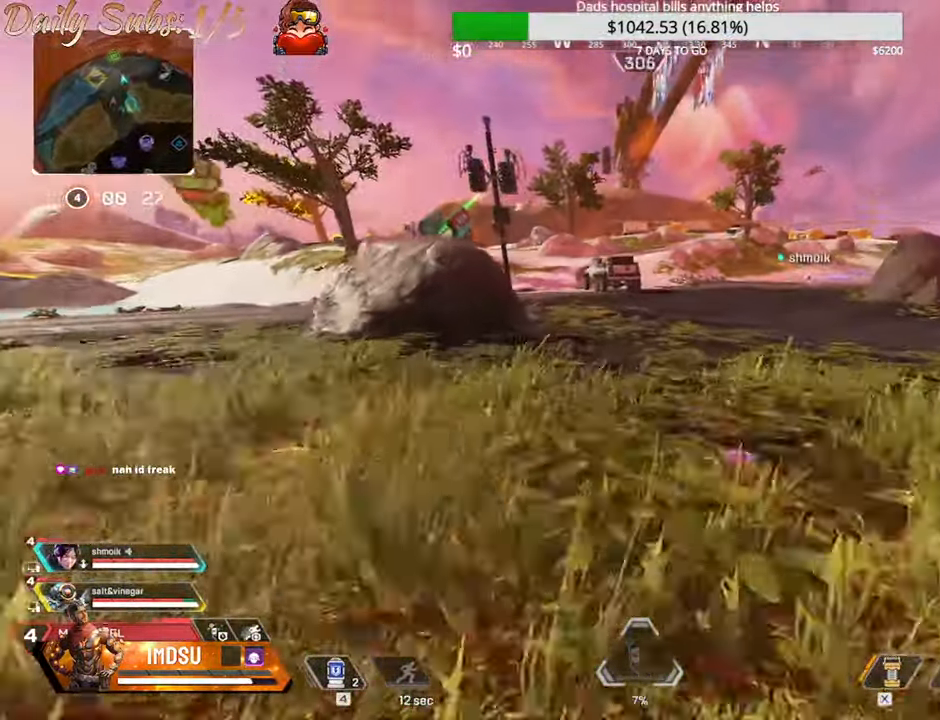
{"keys": ["ctrl", "w"], "mouse": [], "events": [[84, "a", "down"], [184, "w", "up"], [351, "w", "down"], [451, "a", "up"]]}
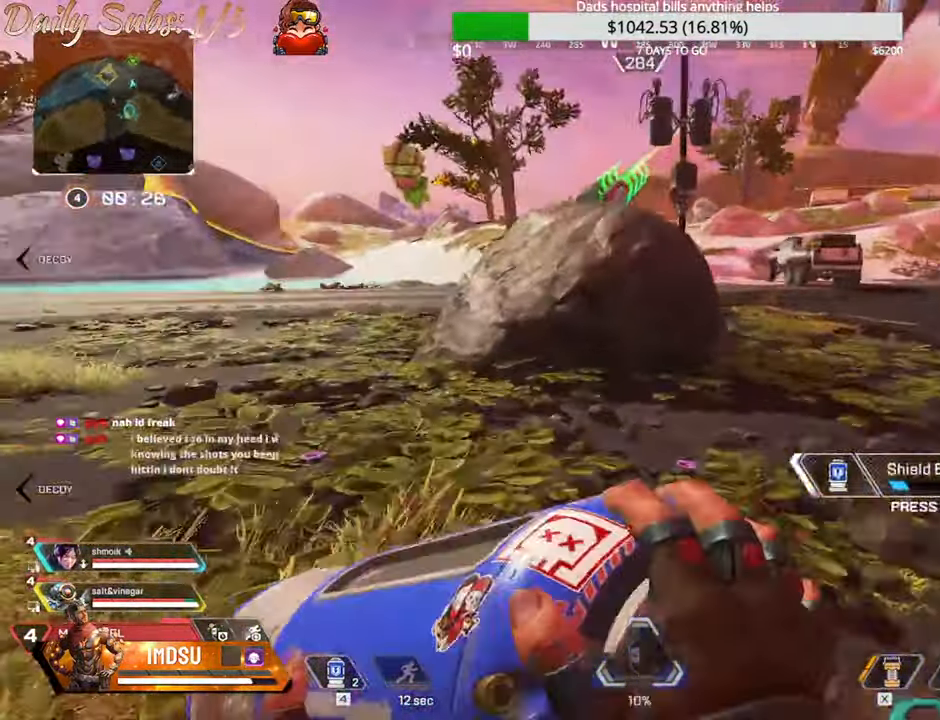
{"keys": ["ctrl", "w"], "mouse": [], "events": []}
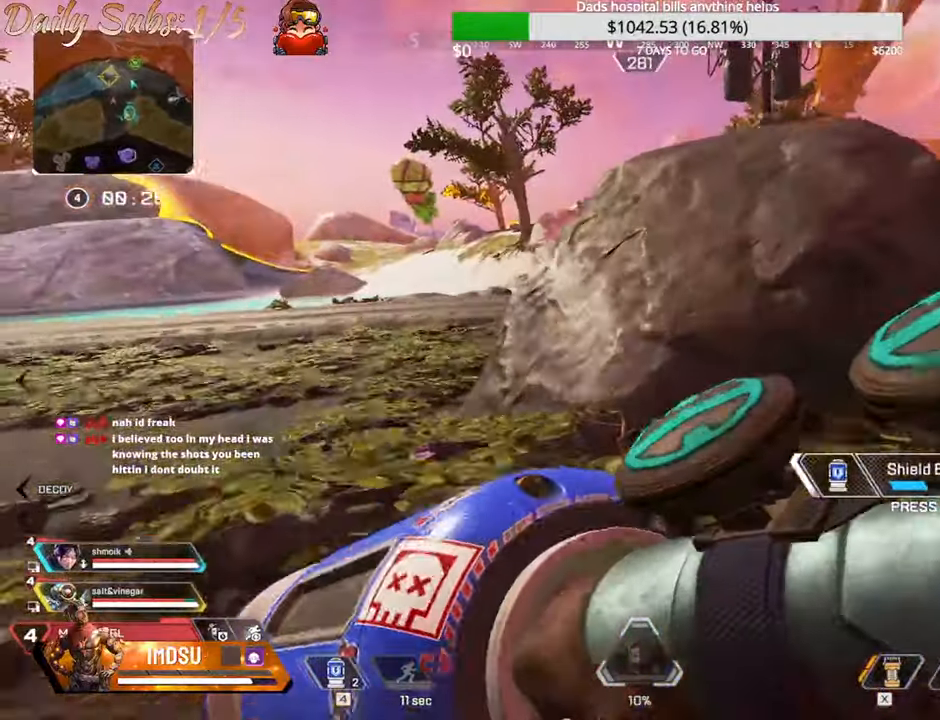
{"keys": ["ctrl", "d"], "mouse": [], "events": [[67, "d", "down"], [100, "w", "up"]]}
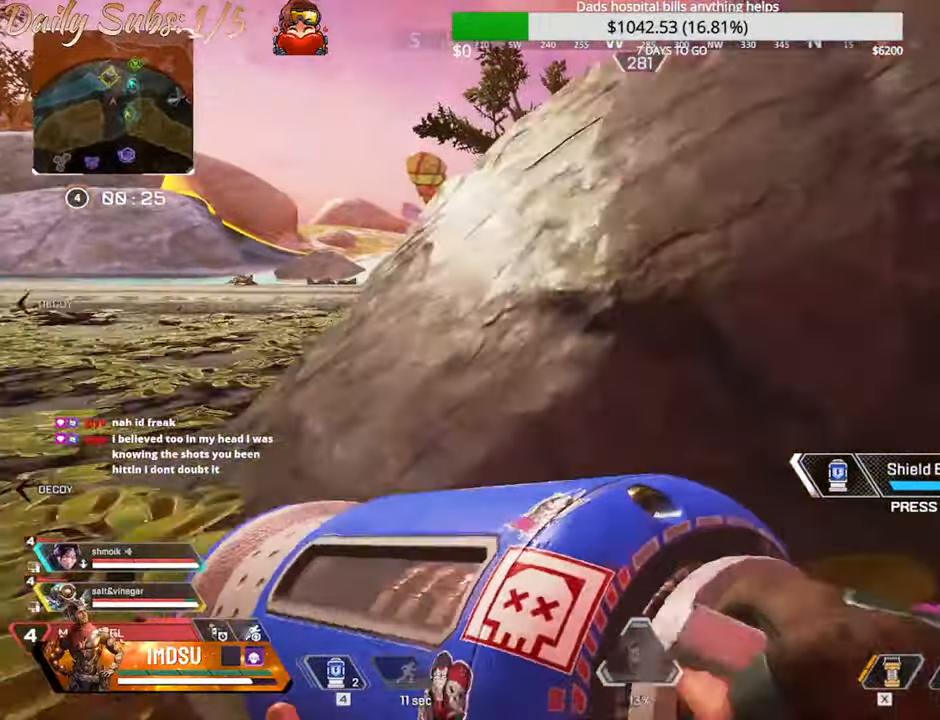
{"keys": [], "mouse": [], "events": [[84, "ctrl", "up"], [251, "d", "up"]]}
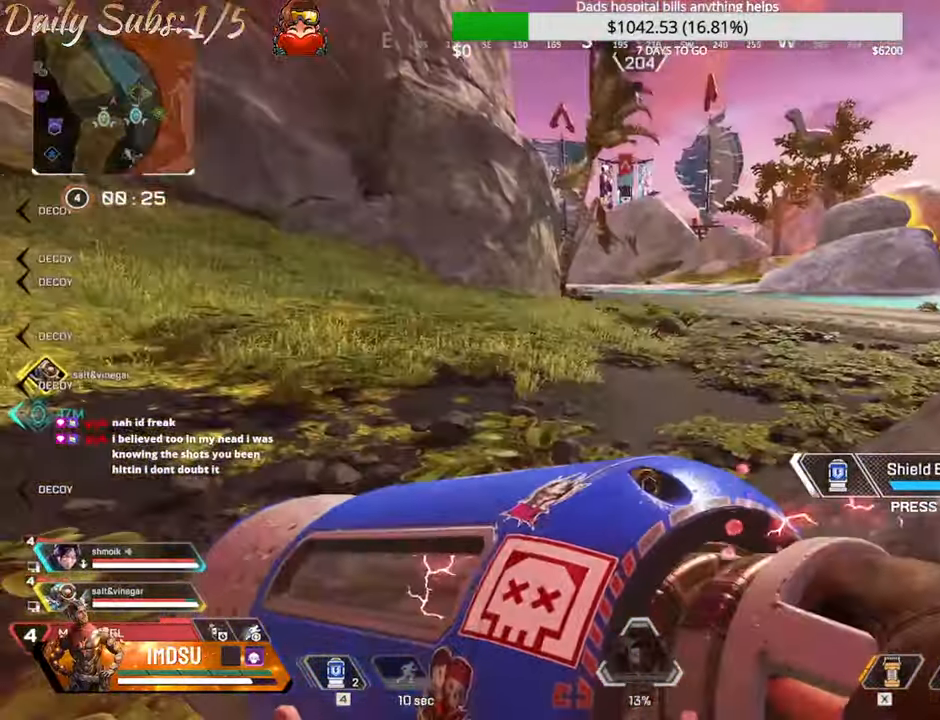
{"keys": [], "mouse": [], "events": []}
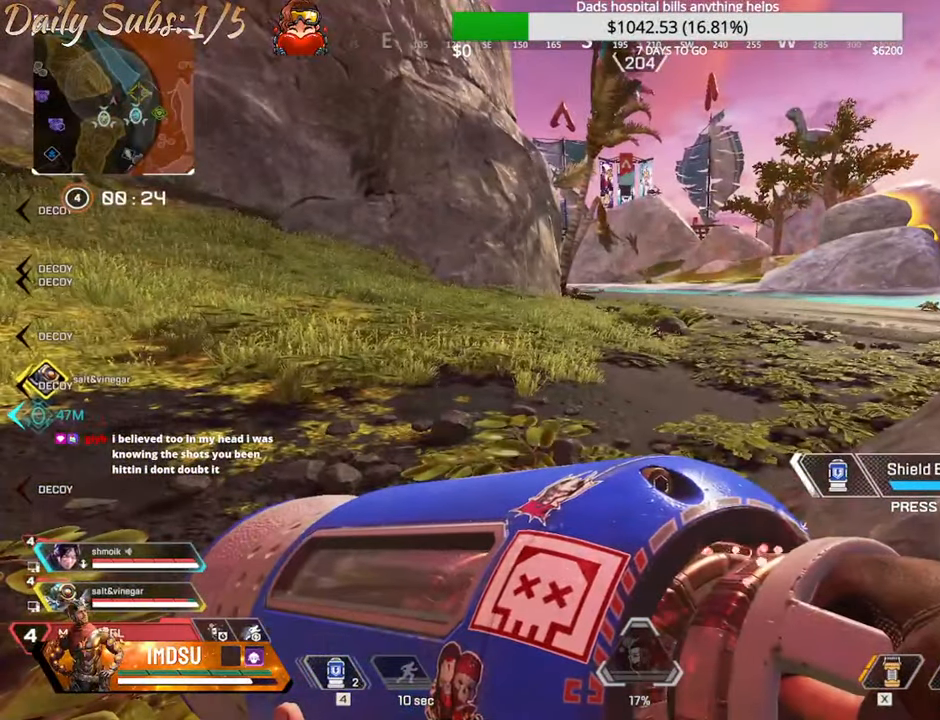
{"keys": [], "mouse": [], "events": []}
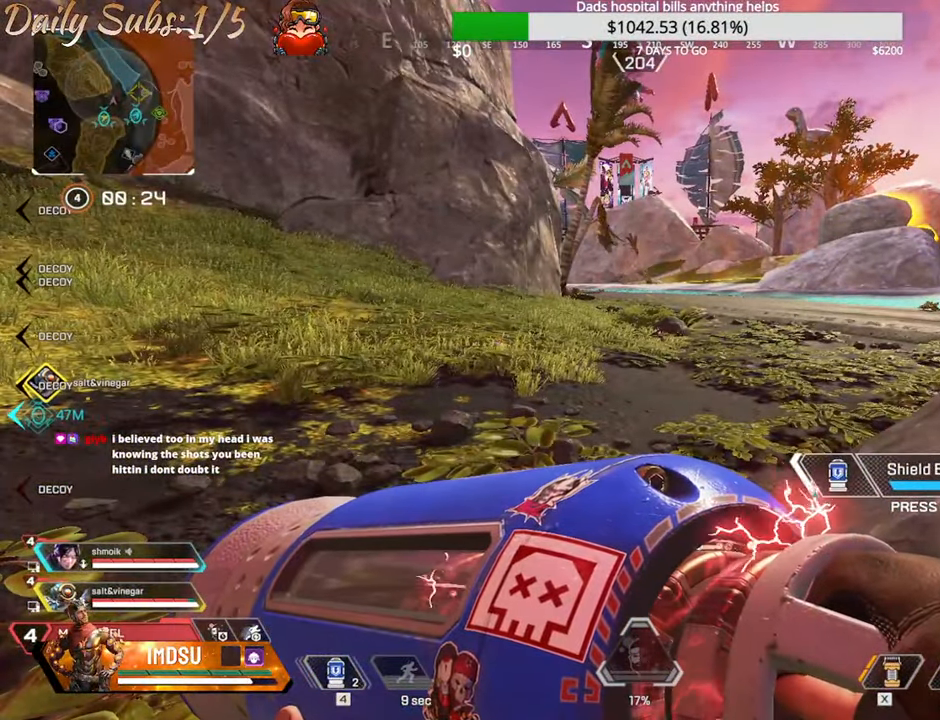
{"keys": [], "mouse": [], "events": []}
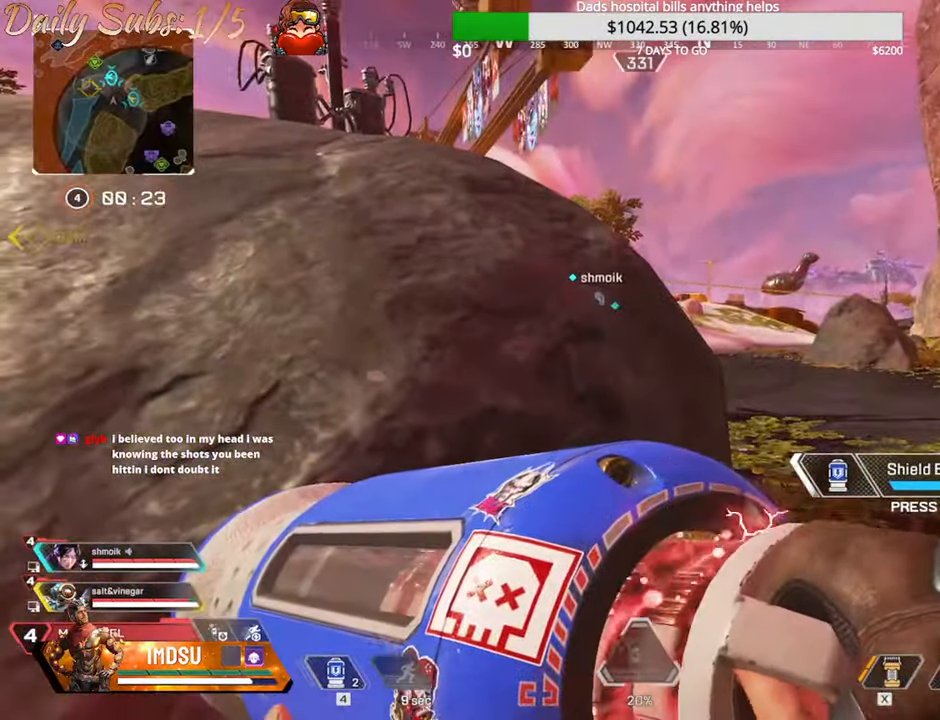
{"keys": ["d", "w"], "mouse": [], "events": [[434, "d", "down"], [451, "w", "down"]]}
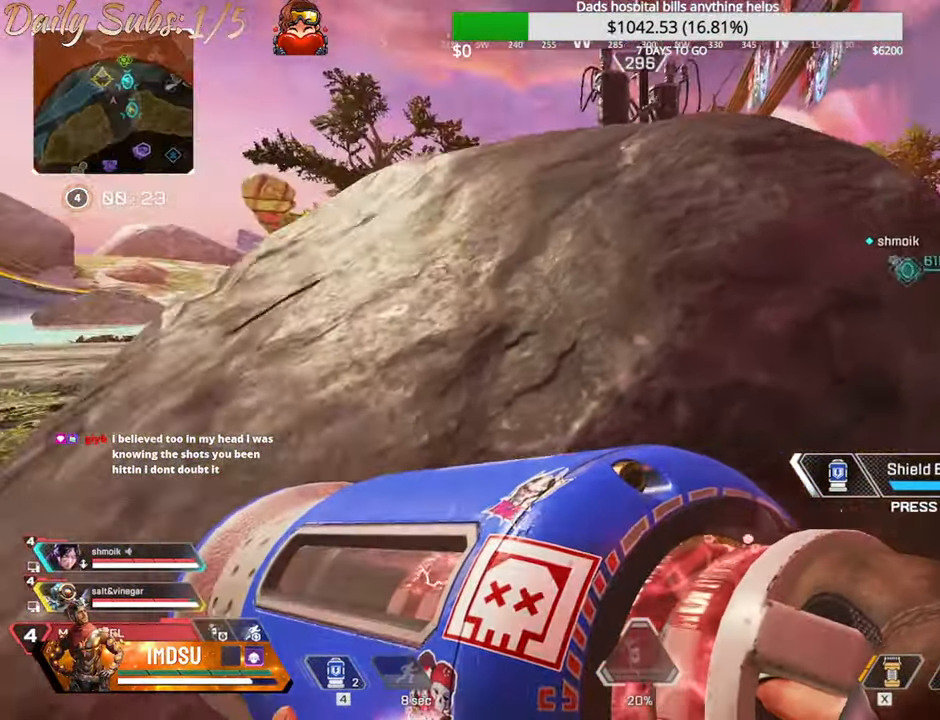
{"keys": ["a", "d"], "mouse": [], "events": [[17, "w", "up"], [83, "a", "down"], [100, "a", "up"], [300, "a", "down"], [300, "d", "up"], [467, "d", "down"]]}
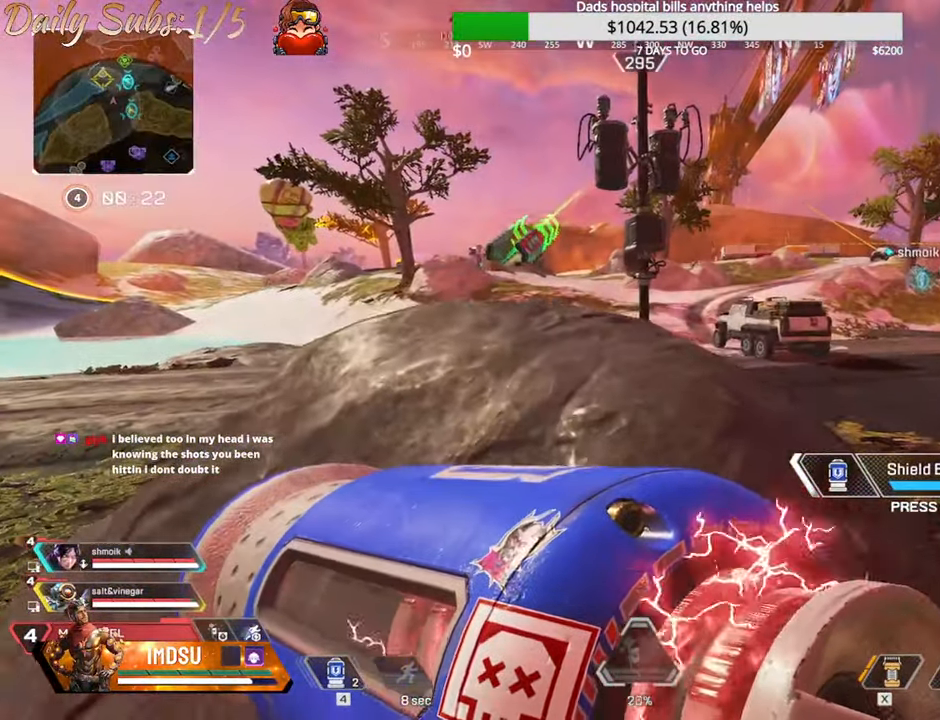
{"keys": ["a", "s"], "mouse": [], "events": [[16, "a", "up"], [133, "a", "down"], [300, "s", "down"], [483, "d", "up"]]}
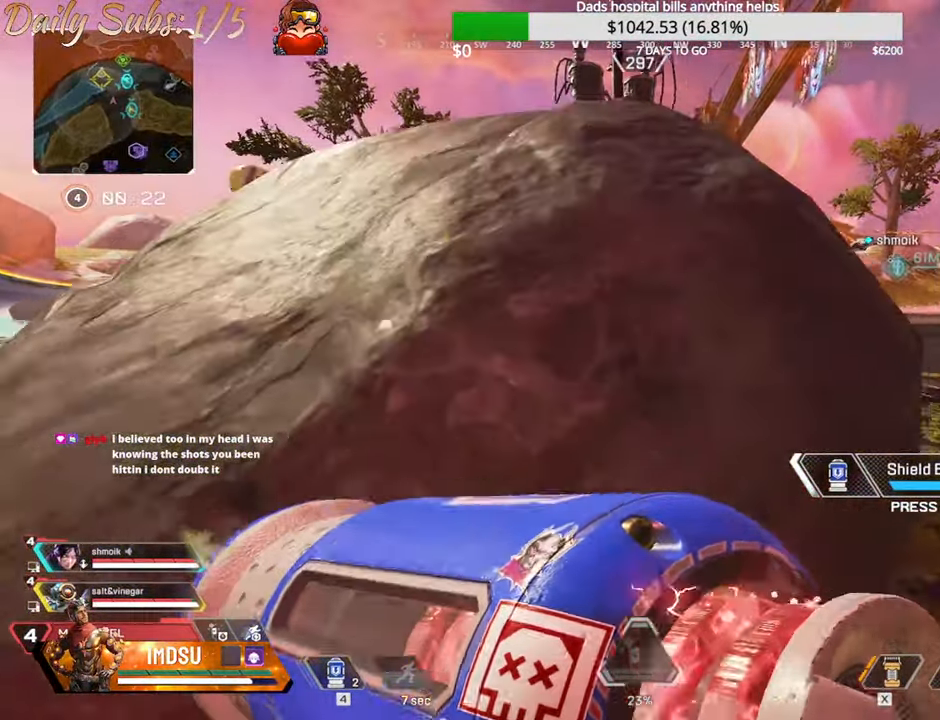
{"keys": ["ctrl", "s"], "mouse": [], "events": [[67, "a", "up"], [217, "d", "down"], [284, "d", "up"], [467, "ctrl", "down"]]}
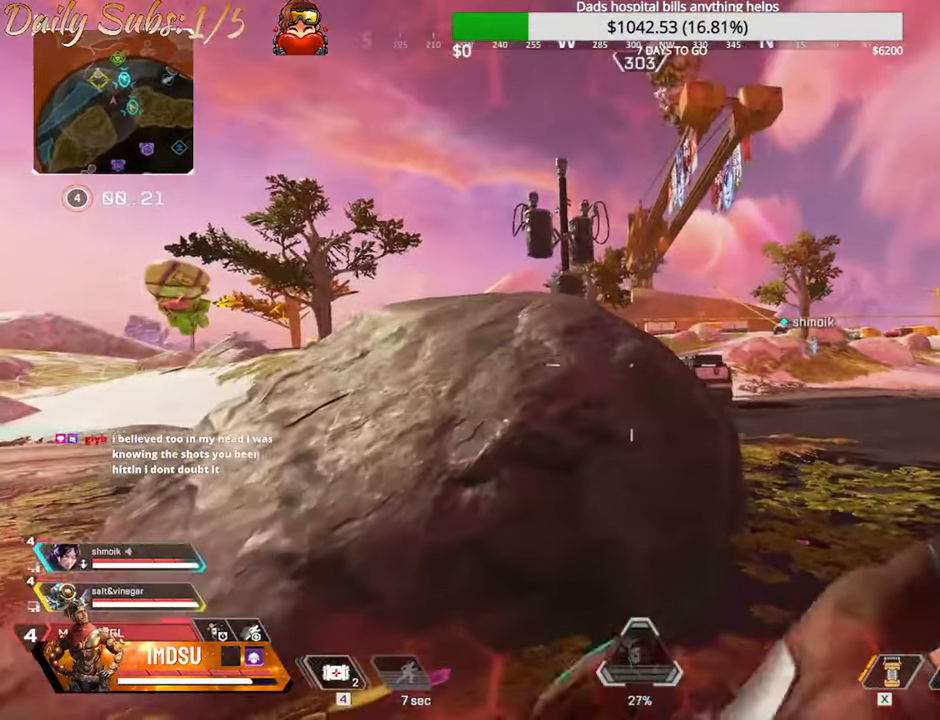
{"keys": ["d"], "mouse": [], "events": [[133, "mouse_right", "down"], [217, "mouse_right", "up"], [267, "s", "up"], [300, "d", "down"], [367, "ctrl", "up"]]}
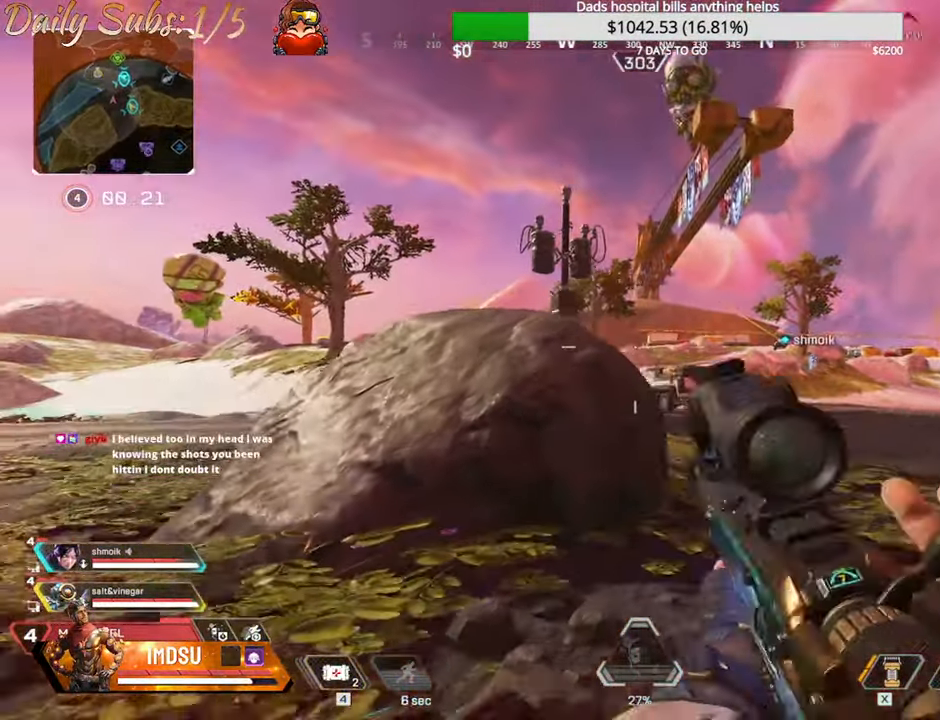
{"keys": ["a", "ctrl", "d", "w"], "mouse": [], "events": [[50, "a", "down"], [66, "d", "up"], [116, "w", "down"], [200, "w", "up"], [233, "ctrl", "down"], [467, "w", "down"], [483, "d", "down"]]}
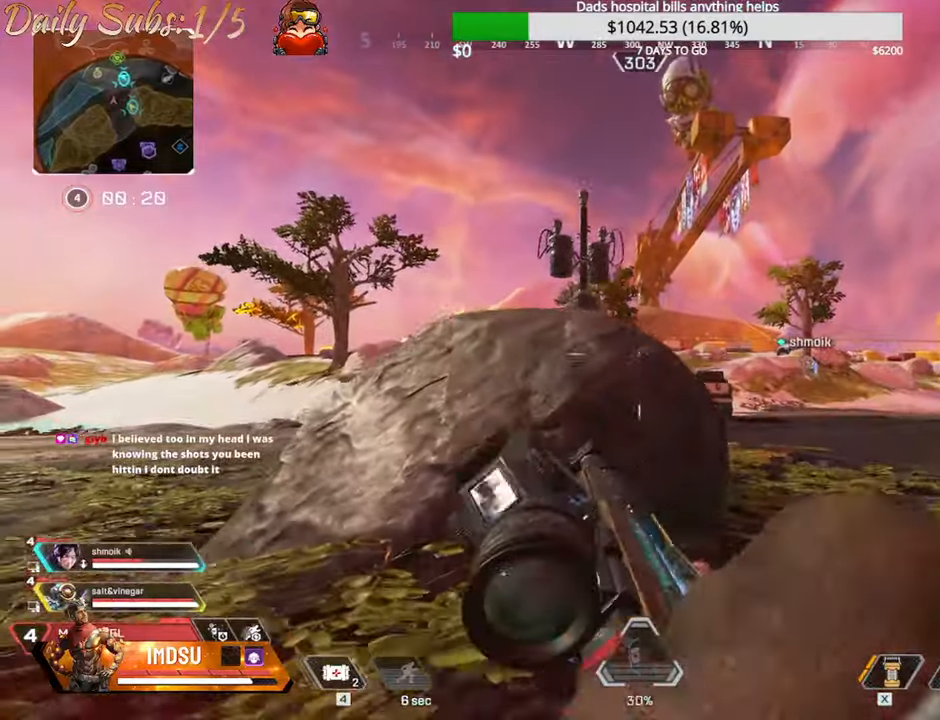
{"keys": ["d"], "mouse": [], "events": [[34, "d", "up"], [134, "a", "up"], [217, "mouse_right", "down"], [234, "d", "down"], [284, "w", "up"], [317, "mouse_right", "up"], [401, "ctrl", "up"]]}
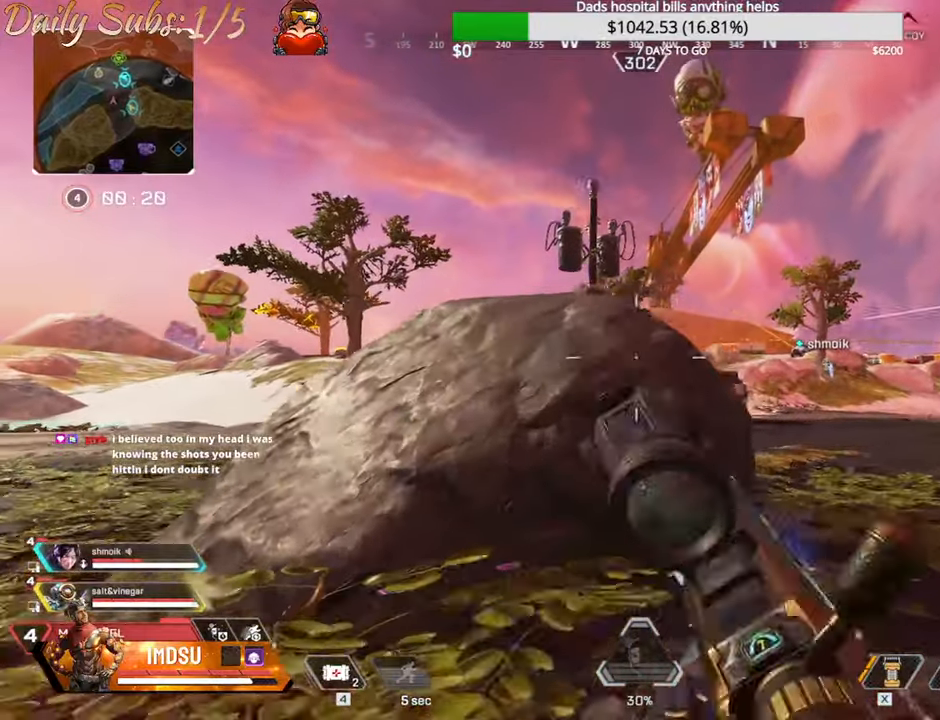
{"keys": ["a"], "mouse": [], "events": [[367, "a", "down"], [433, "d", "up"]]}
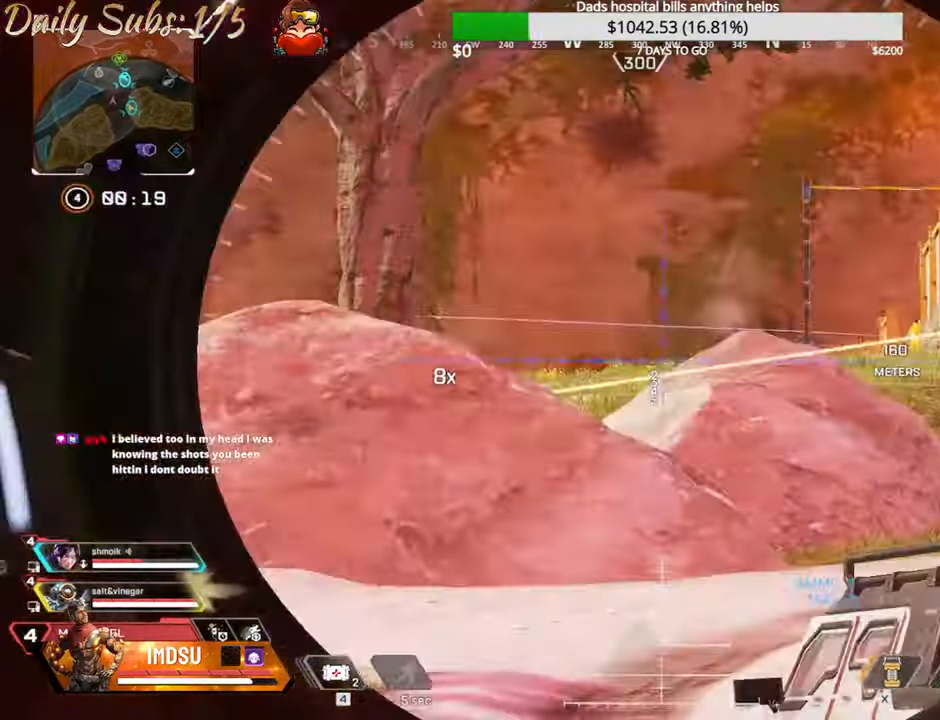
{"keys": ["d"], "mouse": [], "events": [[34, "d", "down"], [50, "a", "up"]]}
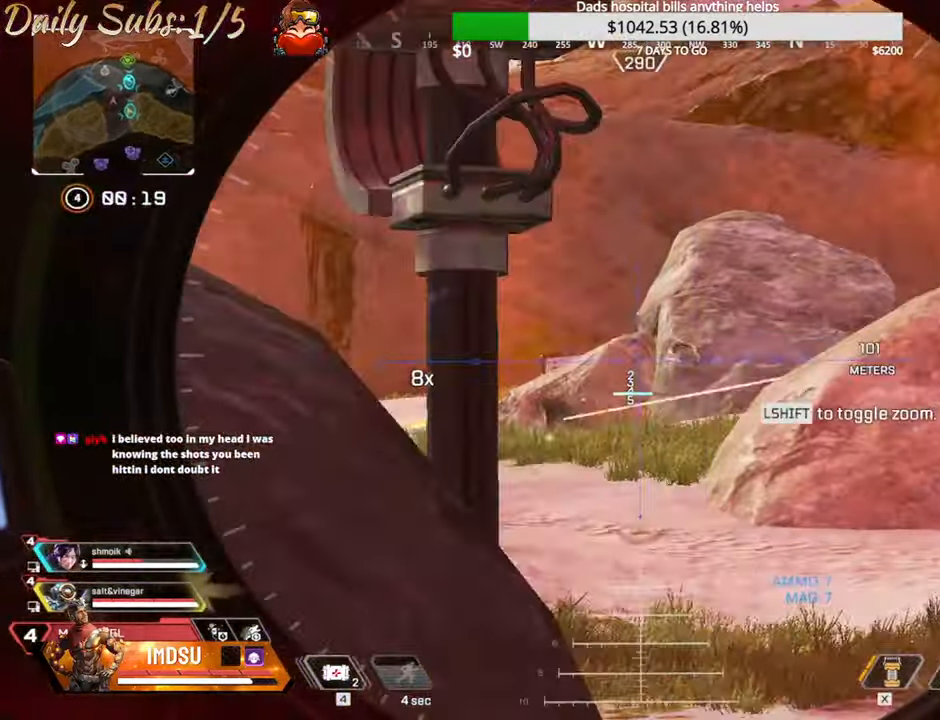
{"keys": ["d"], "mouse": [], "events": [[133, "a", "down"], [166, "w", "down"], [250, "d", "up"], [250, "w", "up"], [500, "a", "up"], [500, "d", "down"]]}
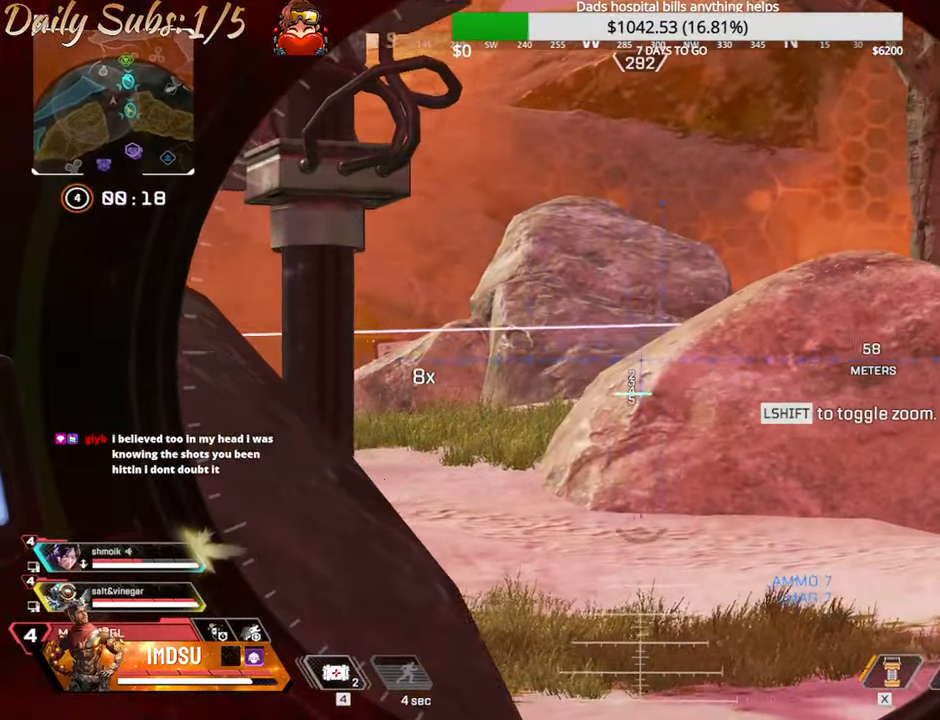
{"keys": ["w"], "mouse": ["right"], "events": [[84, "a", "down"], [117, "d", "up"], [150, "w", "down"], [217, "d", "down"], [300, "a", "up"], [334, "w", "up"], [417, "w", "down"], [467, "d", "up"], [484, "mouse_right", "down"]]}
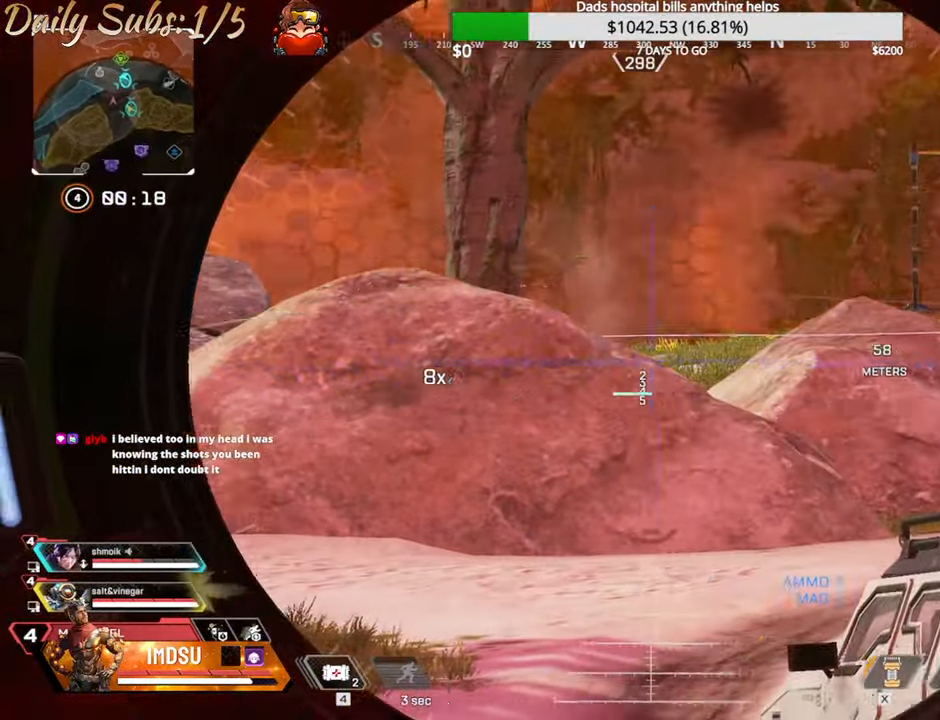
{"keys": ["shift", "w"], "mouse": [], "events": [[33, "mouse_right", "up"], [50, "f", "down"], [83, "shift", "down"], [133, "f", "up"]]}